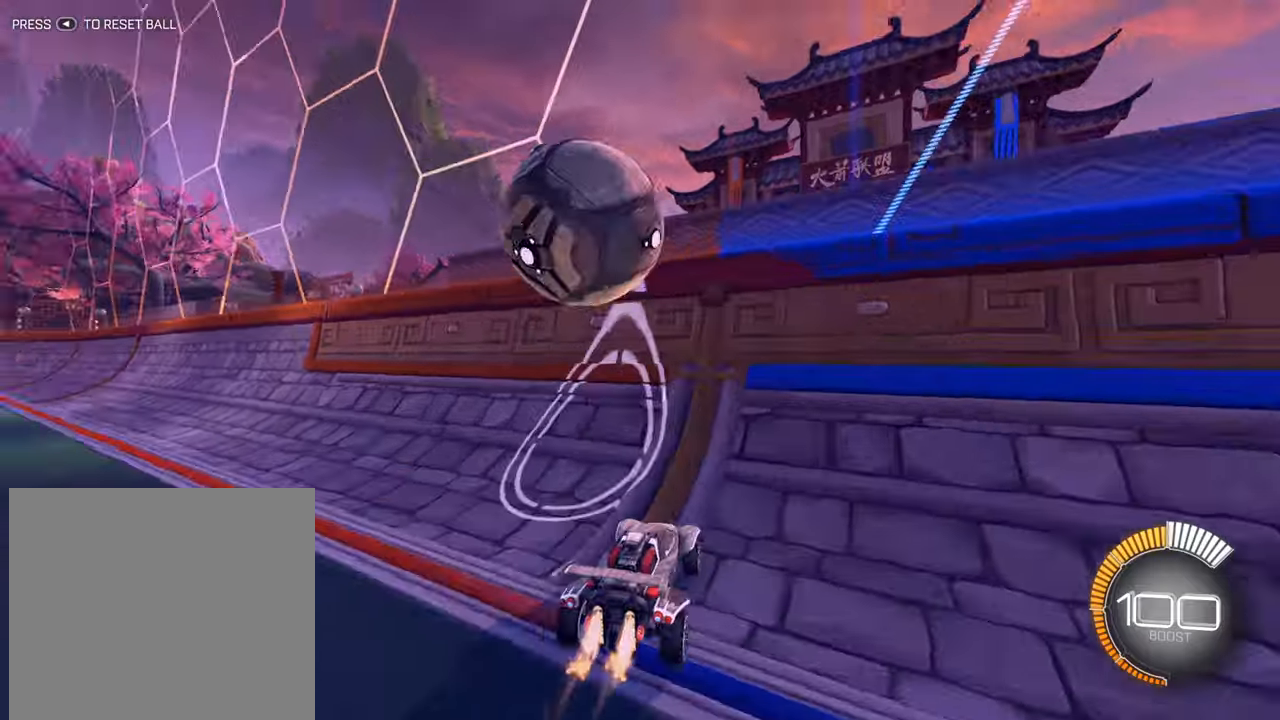
Gameplay with a controller (Xbox layout); each line is a JSON object with the inputs held at the frame after it. "events" lists button and stick changes between this image and that frame as [ms after this image, input, new state], when the widget could be followed in between.
{"buttons": ["A", "L2", "R2"], "left_stick": "left", "right_stick": "center", "events": [[50, "left_stick", "center"], [267, "left_stick", "left"], [283, "B", "up"], [417, "L2", "down"], [467, "A", "down"]]}
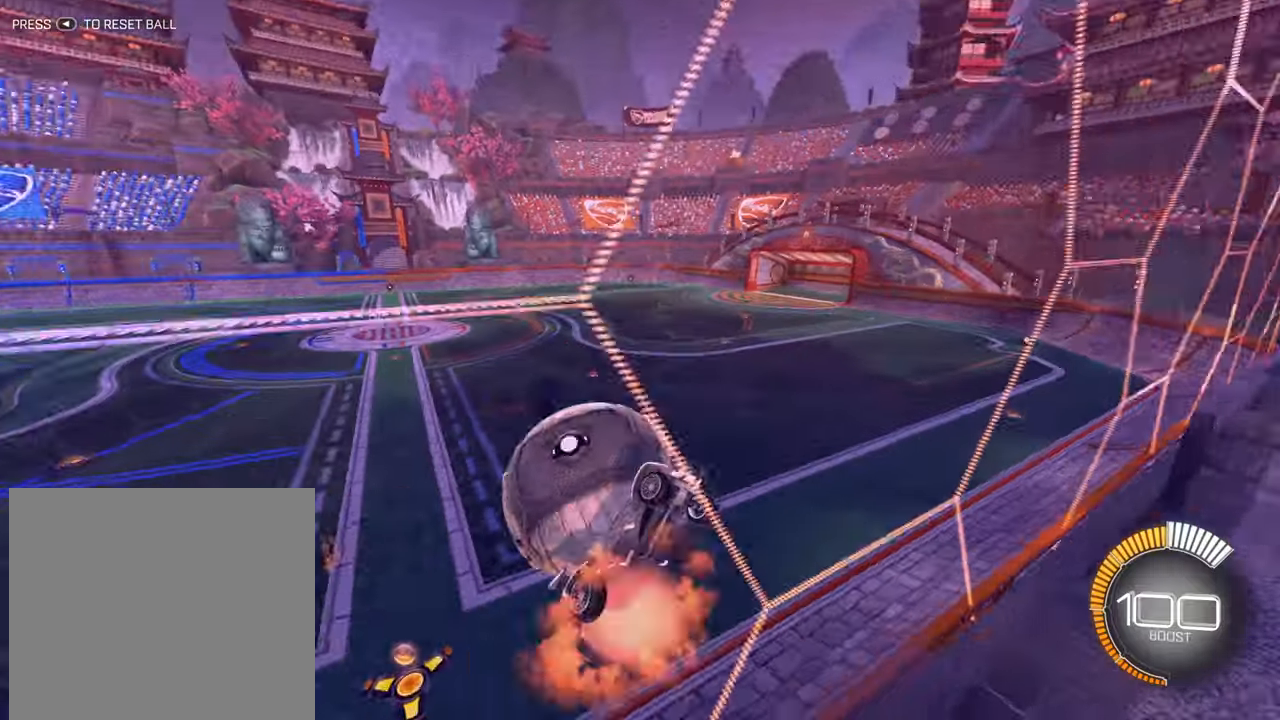
{"buttons": [], "left_stick": "down-left", "right_stick": "center", "events": [[83, "left_stick", "down-left"], [100, "A", "up"], [183, "R2", "up"], [400, "L2", "up"]]}
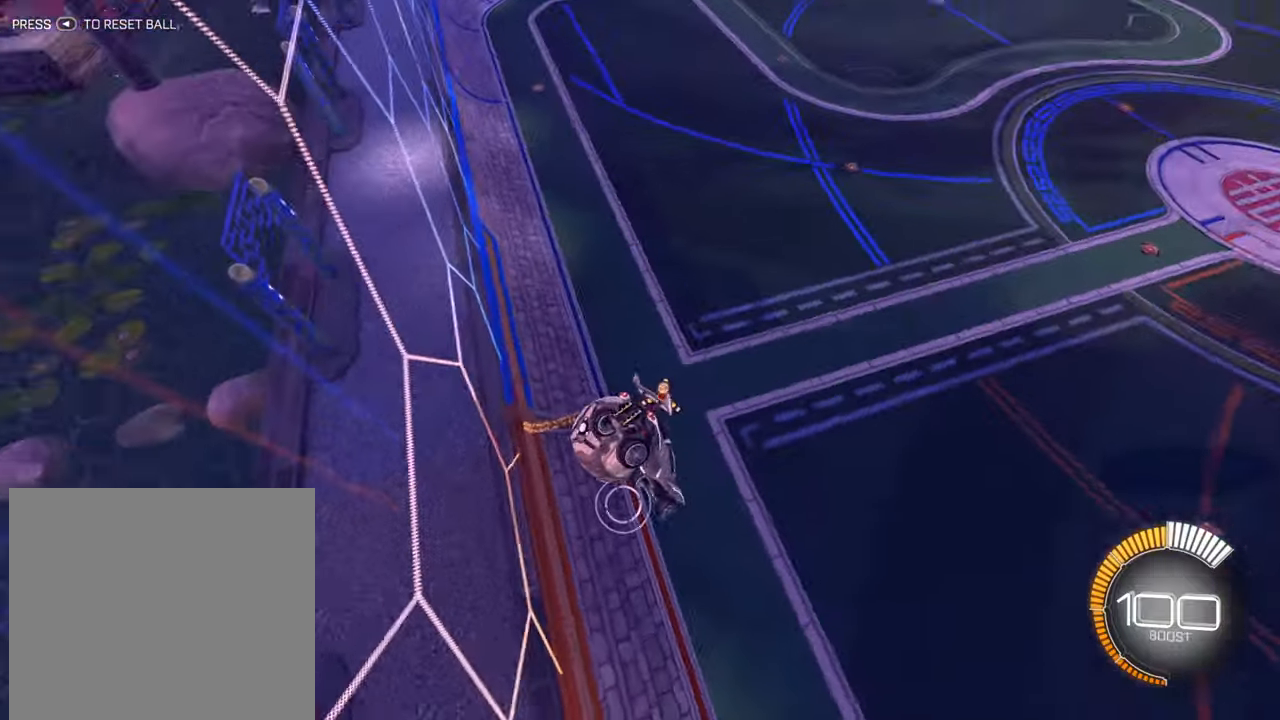
{"buttons": ["B", "R2"], "left_stick": "left", "right_stick": "center", "events": [[84, "R2", "down"], [100, "B", "down"], [117, "left_stick", "center"], [367, "left_stick", "down-left"], [484, "left_stick", "left"]]}
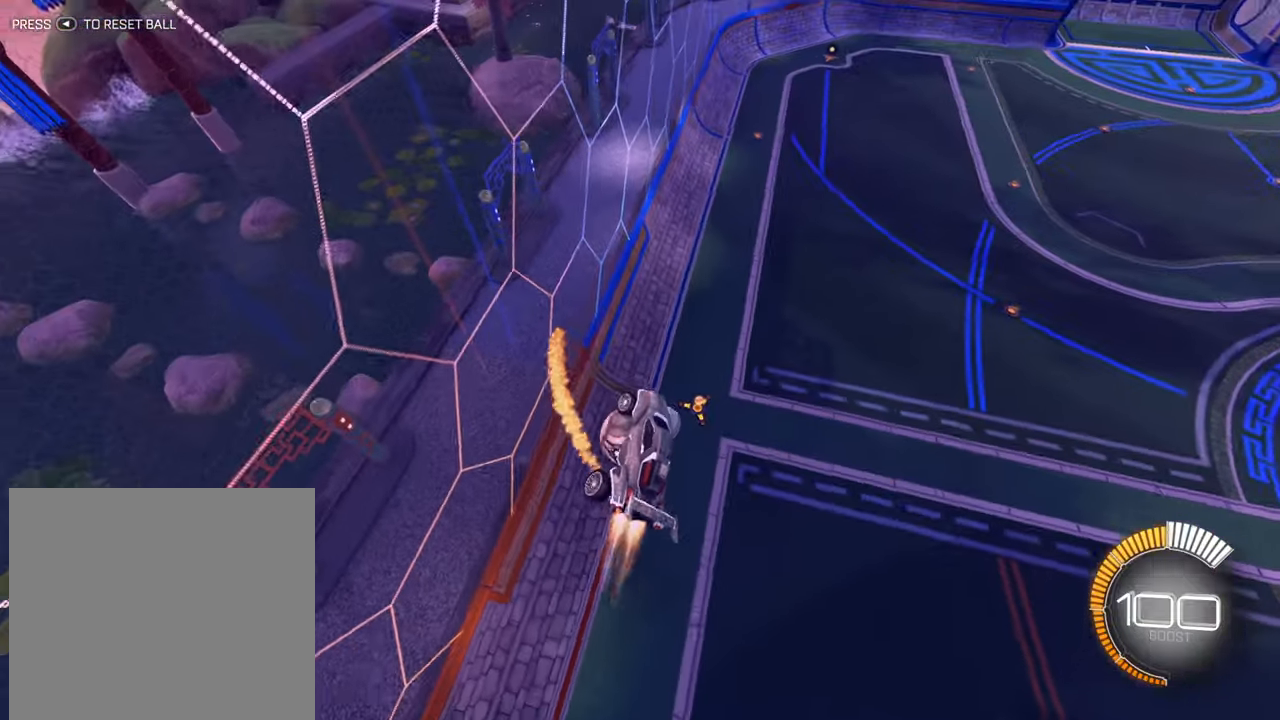
{"buttons": ["B", "R1"], "left_stick": "center", "right_stick": "center", "events": [[16, "R1", "down"], [33, "left_stick", "up-left"], [200, "left_stick", "center"], [500, "R2", "up"]]}
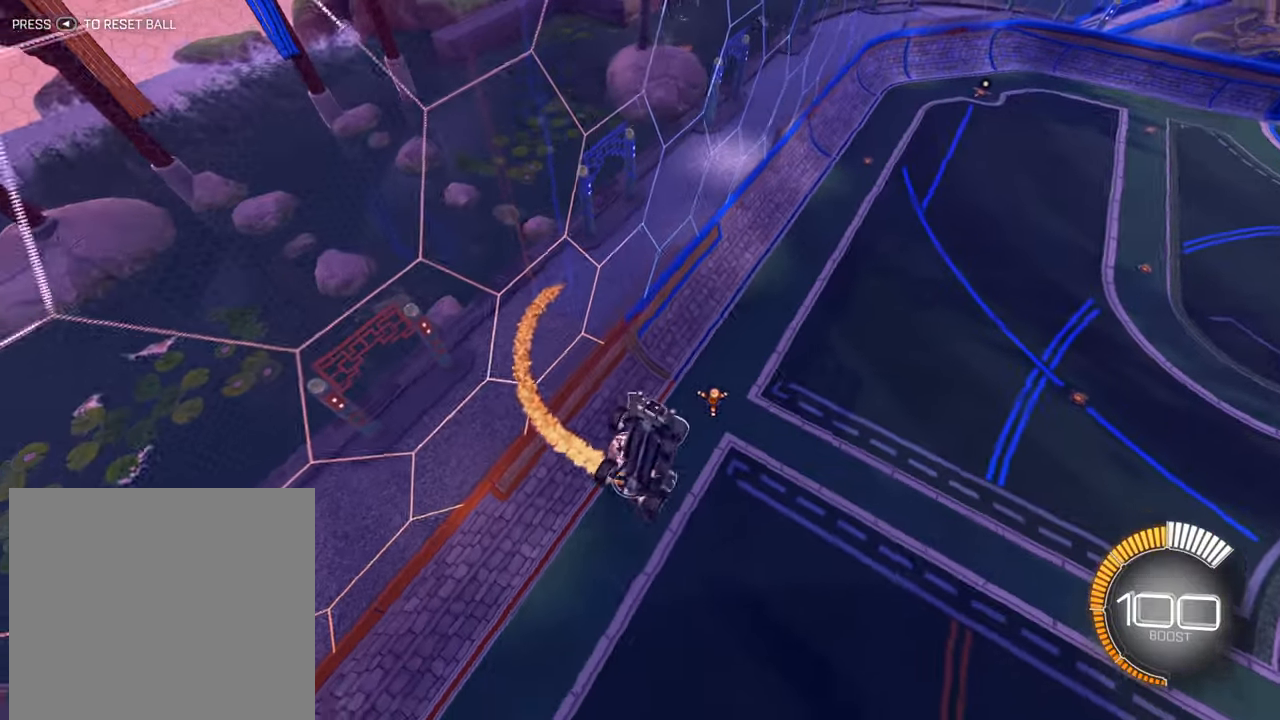
{"buttons": ["X"], "left_stick": "left", "right_stick": "center", "events": [[134, "left_stick", "left"], [250, "R1", "up"], [267, "B", "up"], [267, "left_stick", "up-left"], [467, "X", "down"], [501, "left_stick", "left"]]}
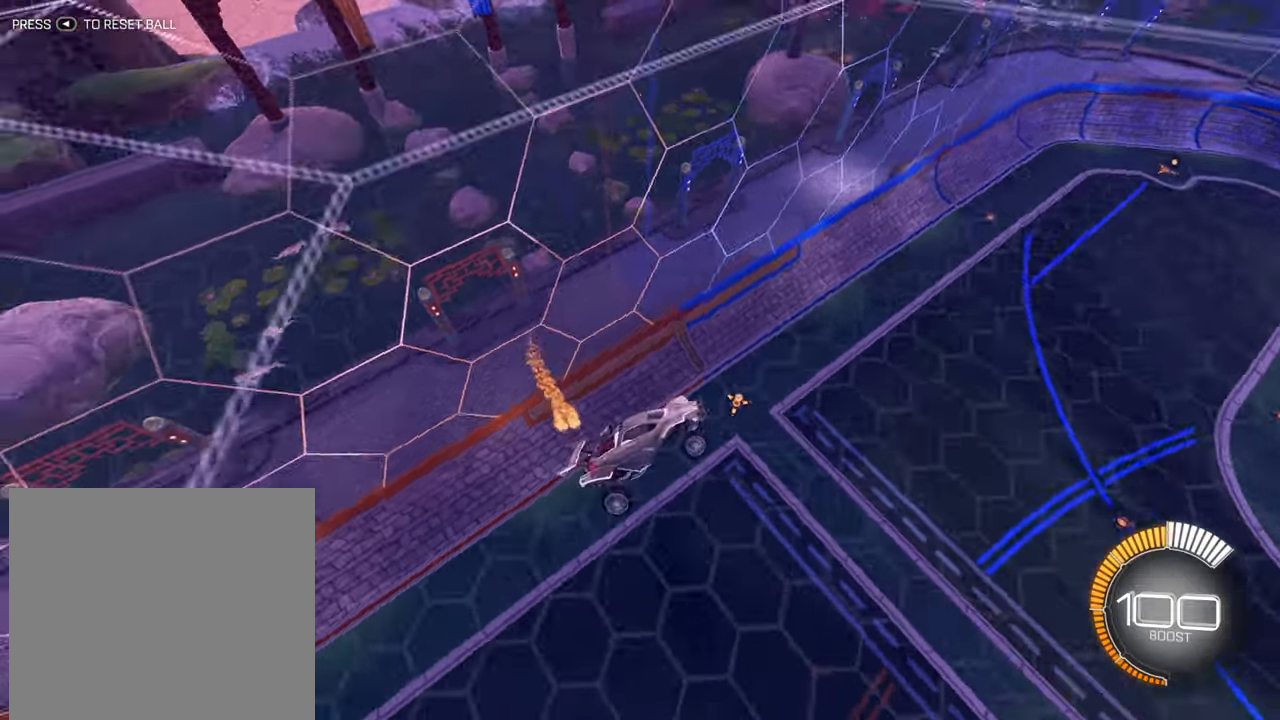
{"buttons": ["B"], "left_stick": "down", "right_stick": "center", "events": [[133, "left_stick", "down-left"], [150, "X", "up"], [250, "B", "down"], [283, "left_stick", "center"], [350, "left_stick", "down"]]}
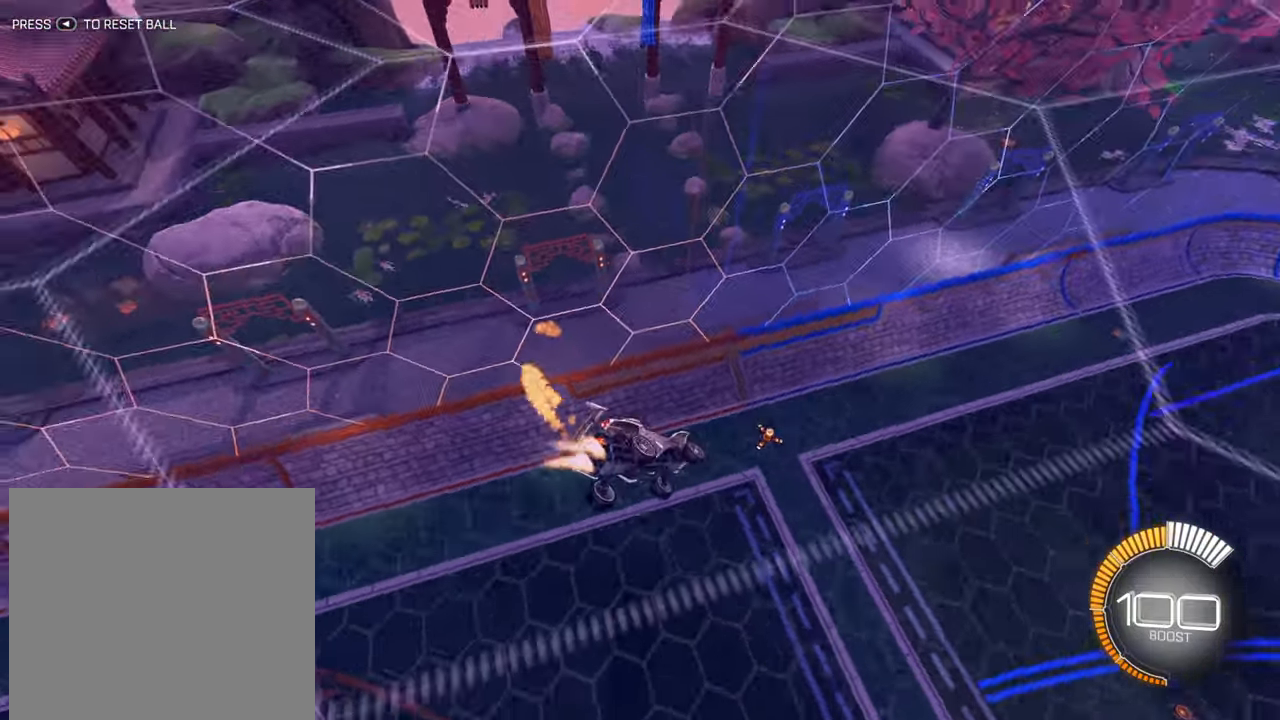
{"buttons": ["B", "R1"], "left_stick": "center", "right_stick": "center", "events": [[17, "left_stick", "center"], [117, "left_stick", "down"], [234, "R1", "down"], [234, "R2", "down"], [234, "left_stick", "down-left"], [284, "R2", "up"], [334, "left_stick", "center"]]}
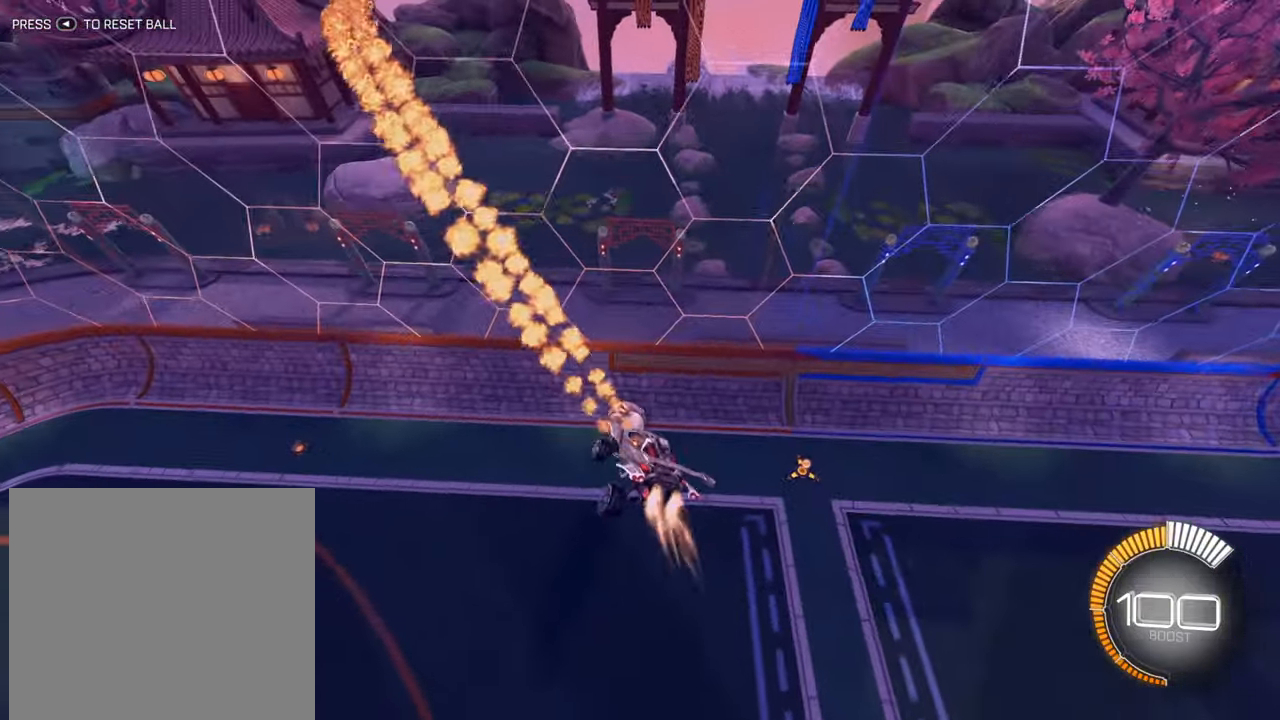
{"buttons": ["B", "R1"], "left_stick": "center", "right_stick": "center", "events": []}
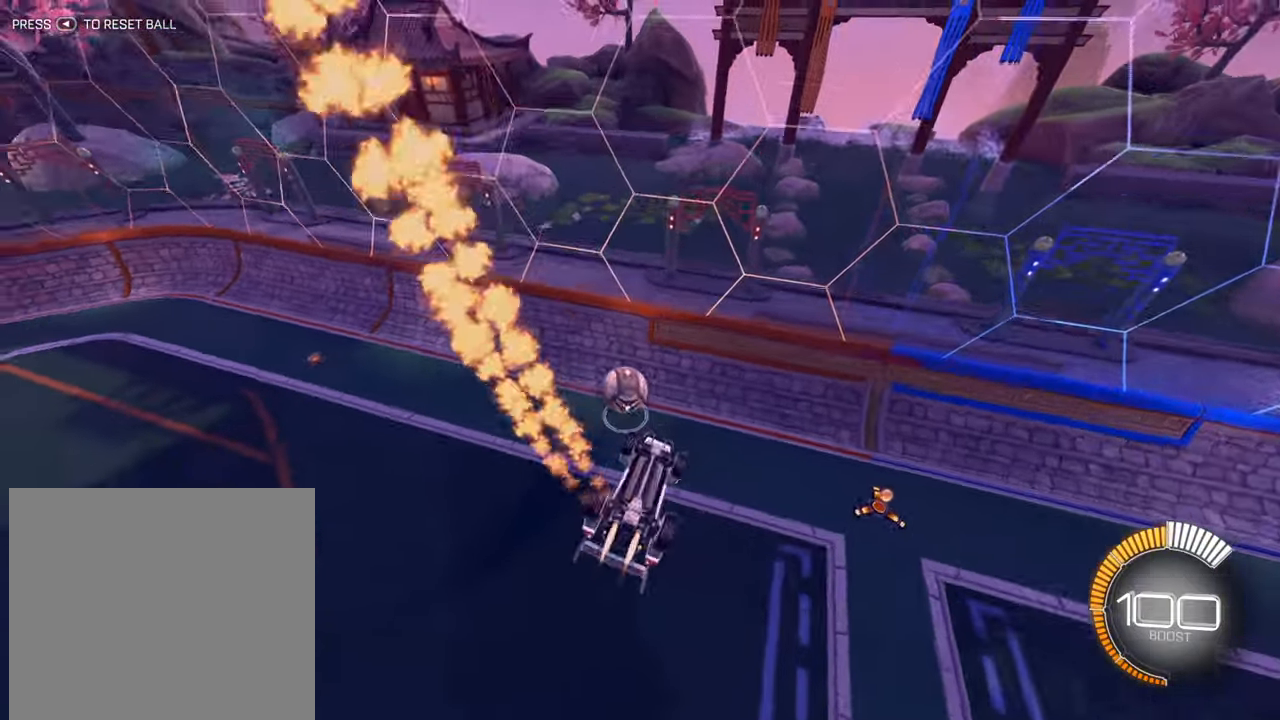
{"buttons": ["R2"], "left_stick": "down-left", "right_stick": "center", "events": [[150, "R2", "down"], [200, "R2", "up"], [250, "left_stick", "down"], [267, "R1", "up"], [284, "B", "up"], [284, "R2", "down"], [451, "left_stick", "down-left"]]}
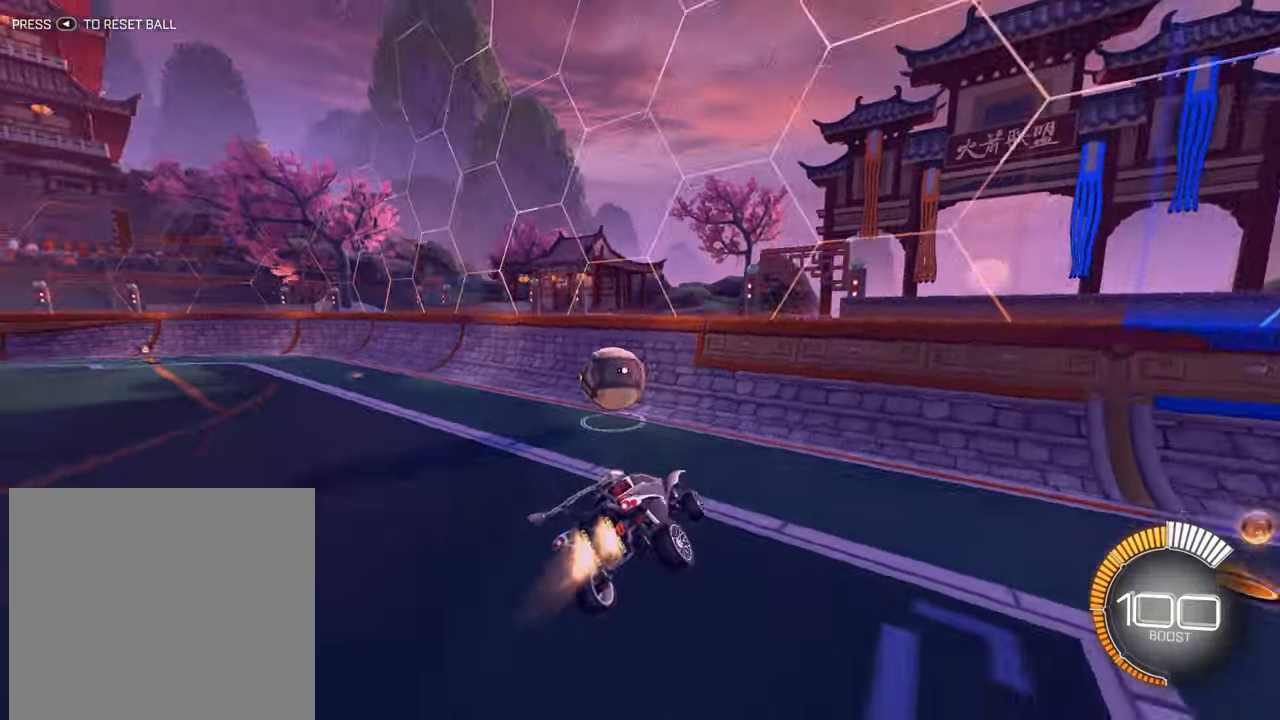
{"buttons": ["R2"], "left_stick": "center", "right_stick": "center", "events": [[16, "B", "down"], [50, "left_stick", "center"], [183, "left_stick", "left"], [333, "left_stick", "center"], [416, "B", "up"]]}
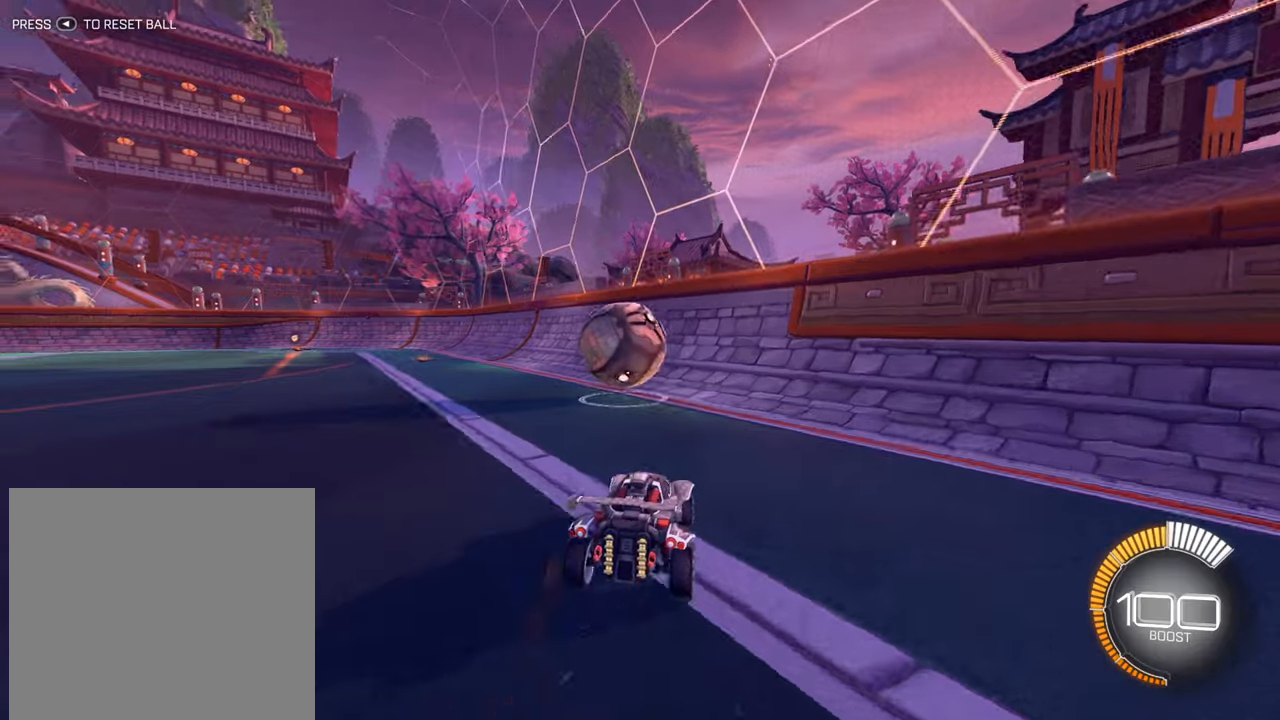
{"buttons": ["R2"], "left_stick": "down-left", "right_stick": "center", "events": [[317, "left_stick", "left"], [401, "left_stick", "down-left"], [434, "X", "down"], [484, "X", "up"]]}
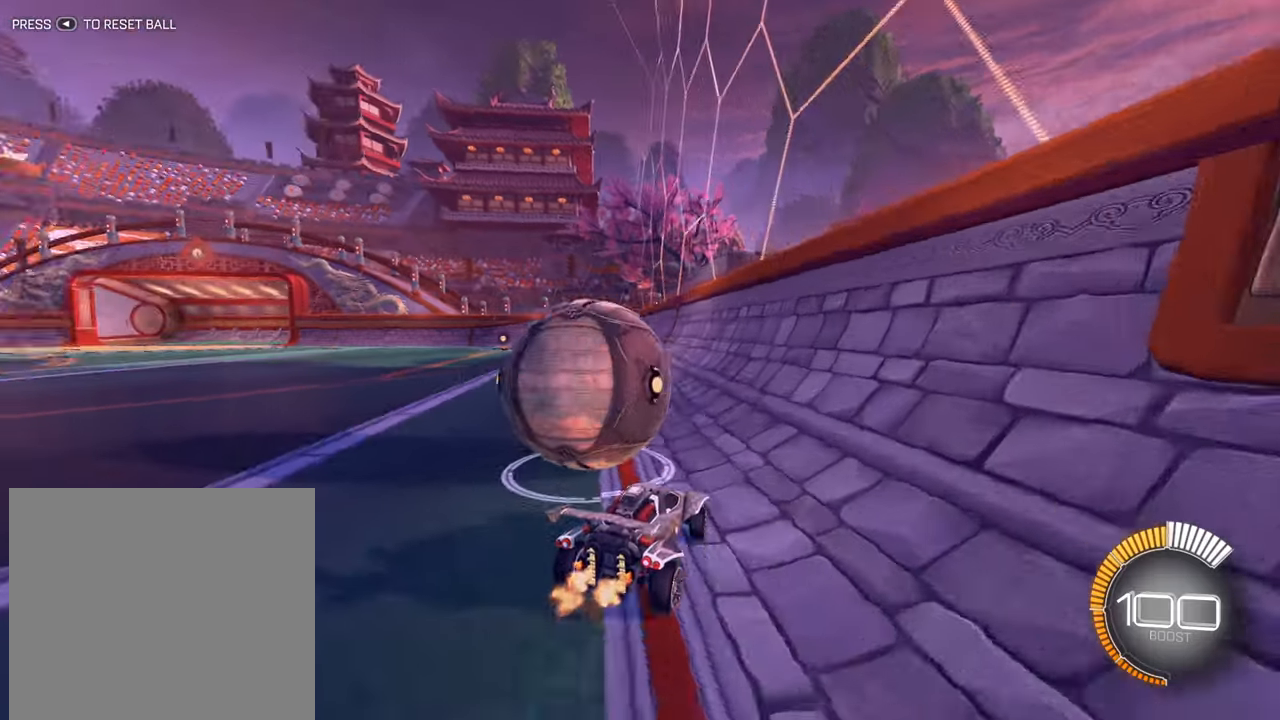
{"buttons": ["B", "R2"], "left_stick": "left", "right_stick": "center", "events": [[83, "B", "down"], [384, "left_stick", "right"], [500, "left_stick", "left"]]}
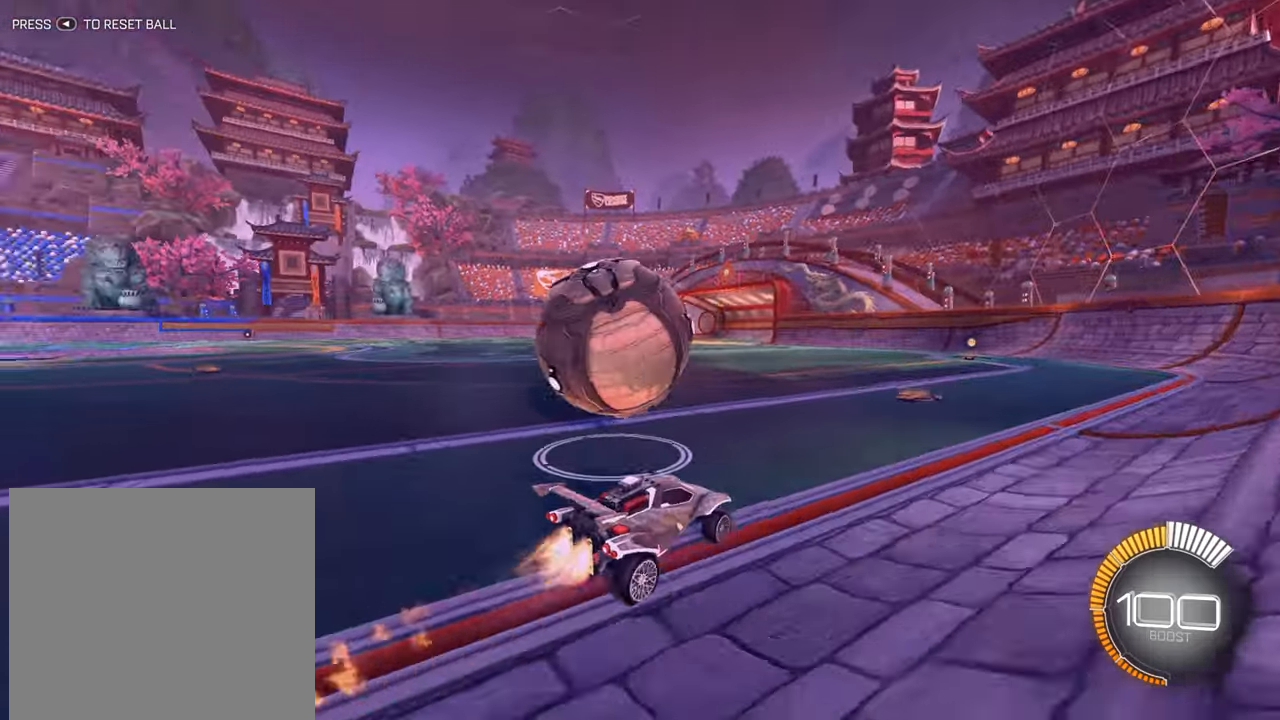
{"buttons": ["B", "R2"], "left_stick": "down-left", "right_stick": "center", "events": [[50, "left_stick", "down-left"], [201, "B", "up"], [317, "Y", "down"], [367, "Y", "up"], [484, "B", "down"]]}
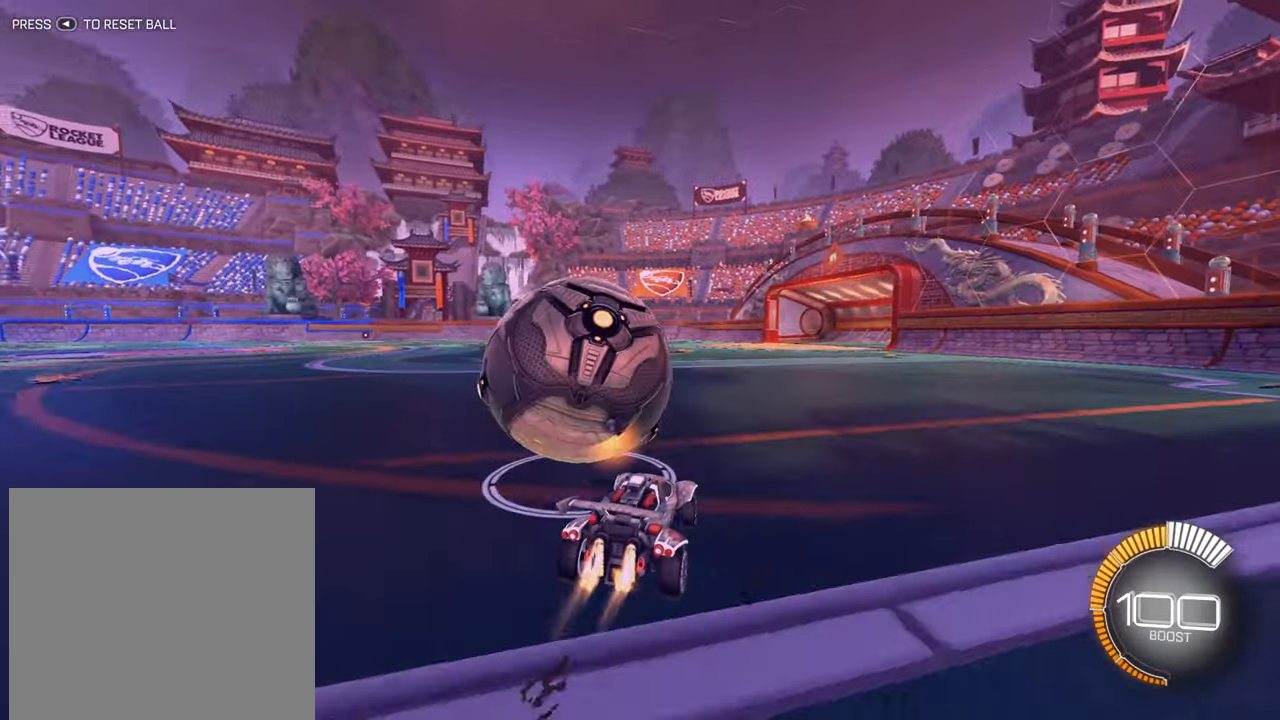
{"buttons": ["B", "R2"], "left_stick": "left", "right_stick": "center", "events": [[50, "left_stick", "center"], [400, "left_stick", "left"]]}
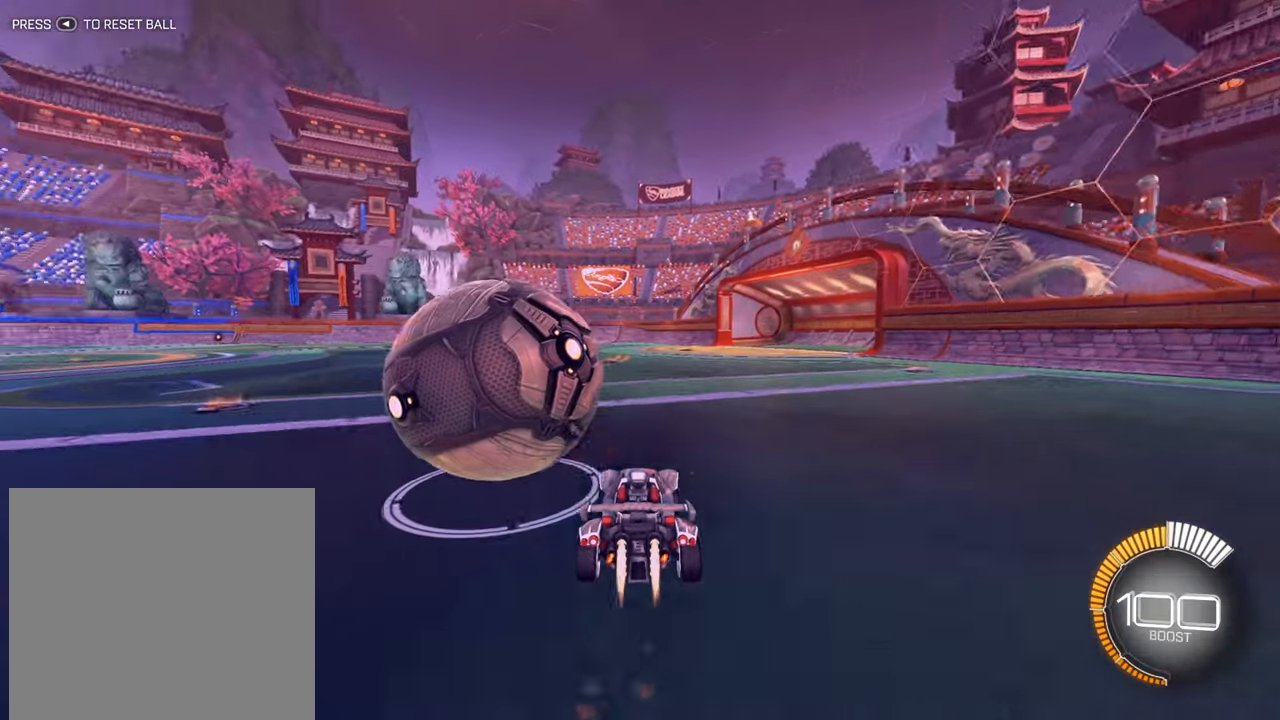
{"buttons": ["R2"], "left_stick": "up-right", "right_stick": "center", "events": [[367, "left_stick", "up-right"], [484, "B", "up"]]}
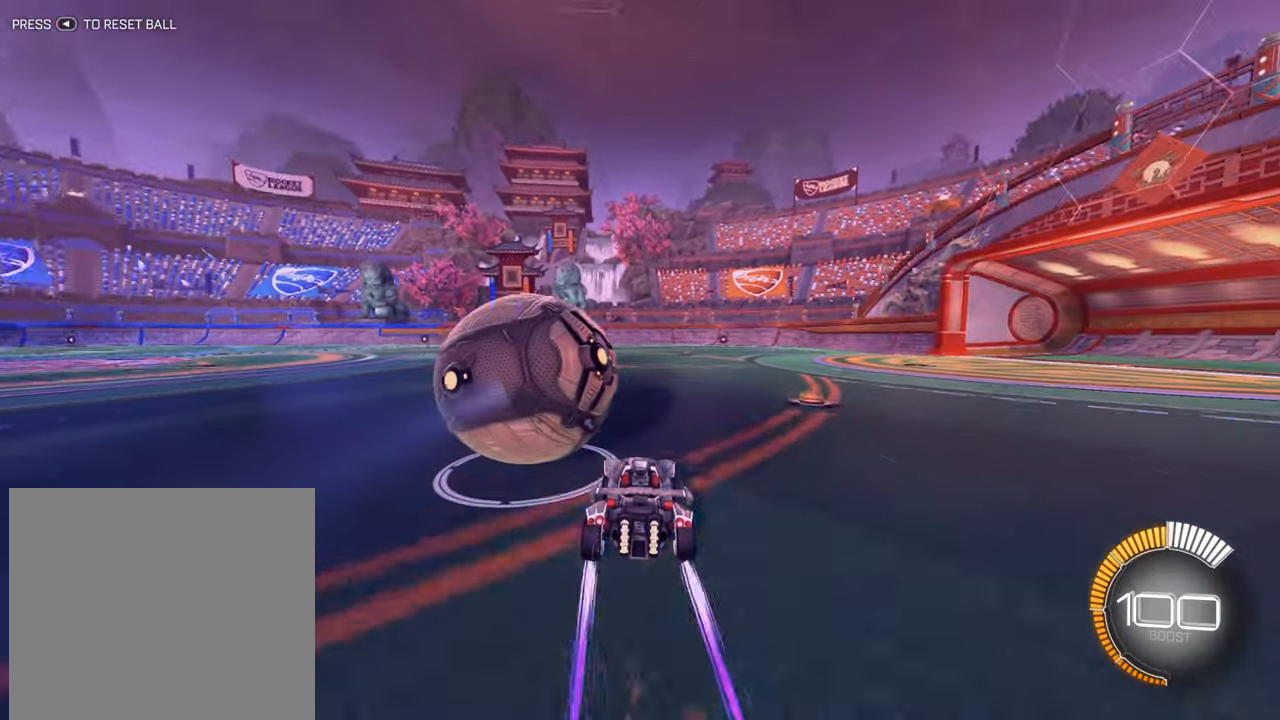
{"buttons": ["B", "R2"], "left_stick": "down-left", "right_stick": "center", "events": [[17, "left_stick", "center"], [83, "left_stick", "down-left"], [183, "left_stick", "center"], [317, "B", "down"], [500, "left_stick", "down-left"]]}
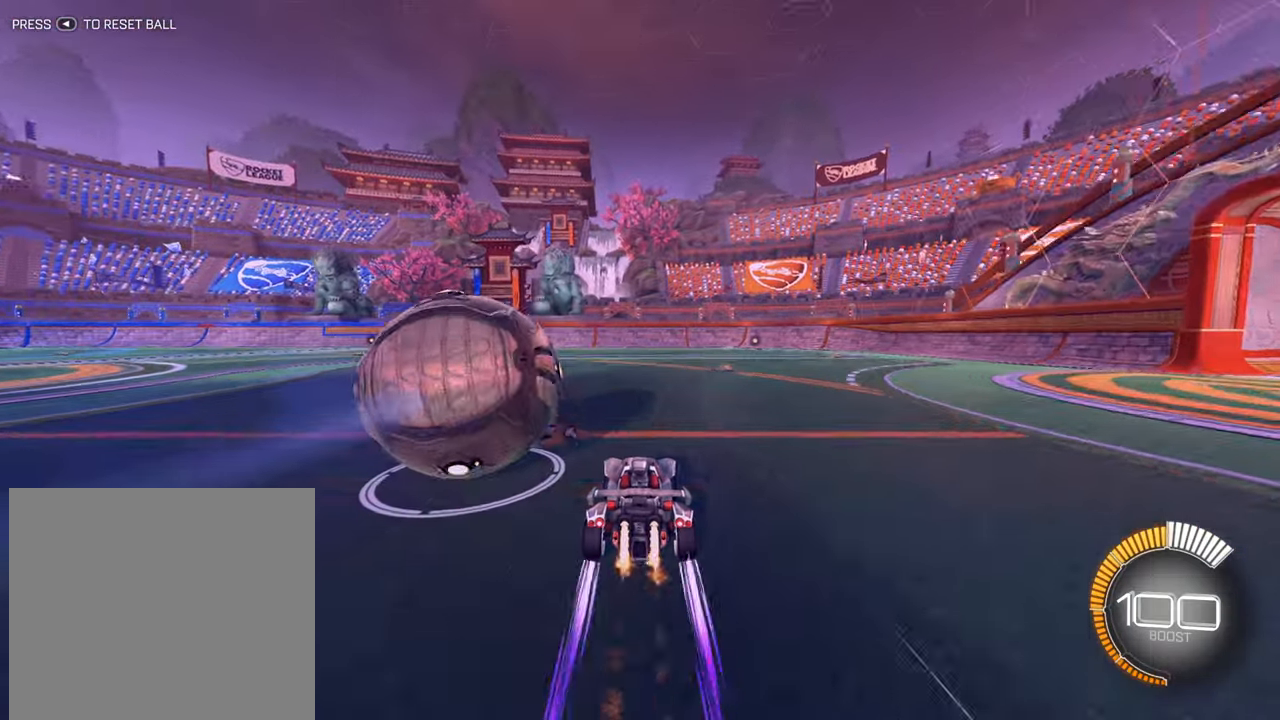
{"buttons": [], "left_stick": "center", "right_stick": "center", "events": [[67, "B", "up"], [267, "R2", "up"], [351, "left_stick", "center"], [367, "START", "down"], [501, "START", "up"]]}
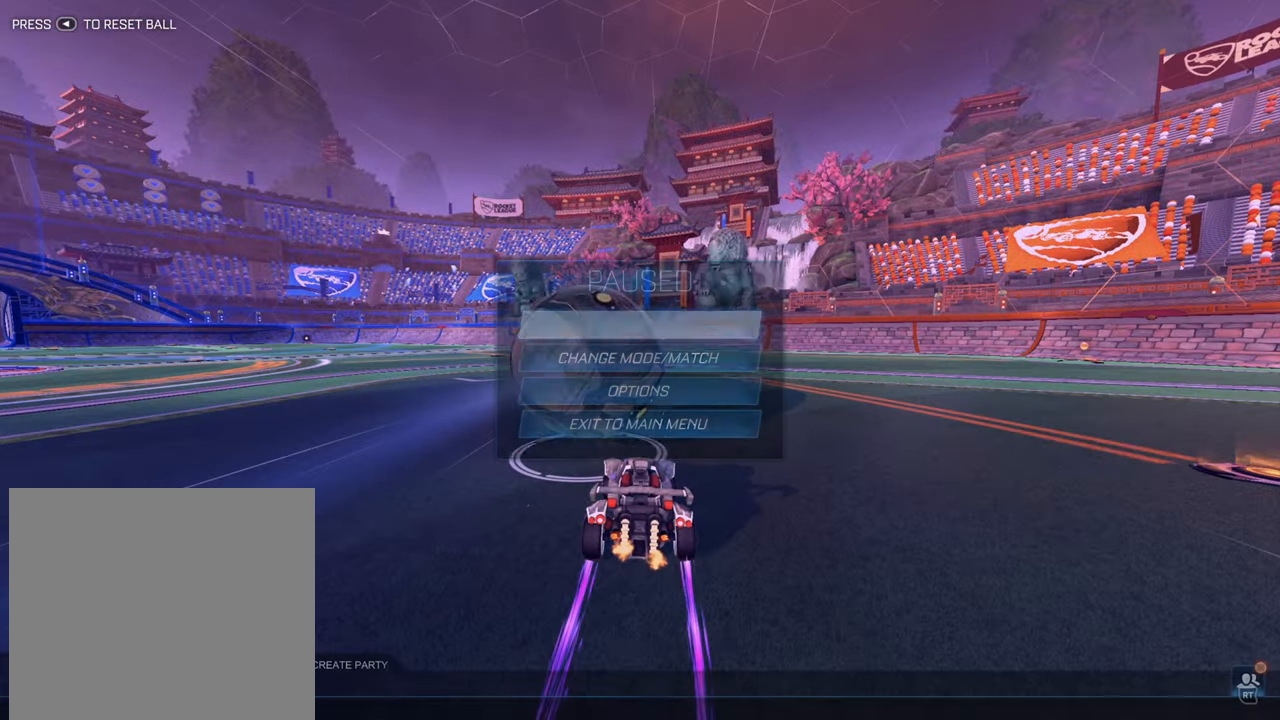
{"buttons": ["A"], "left_stick": "center", "right_stick": "center", "events": [[133, "left_stick", "down"], [300, "left_stick", "center"], [484, "A", "down"]]}
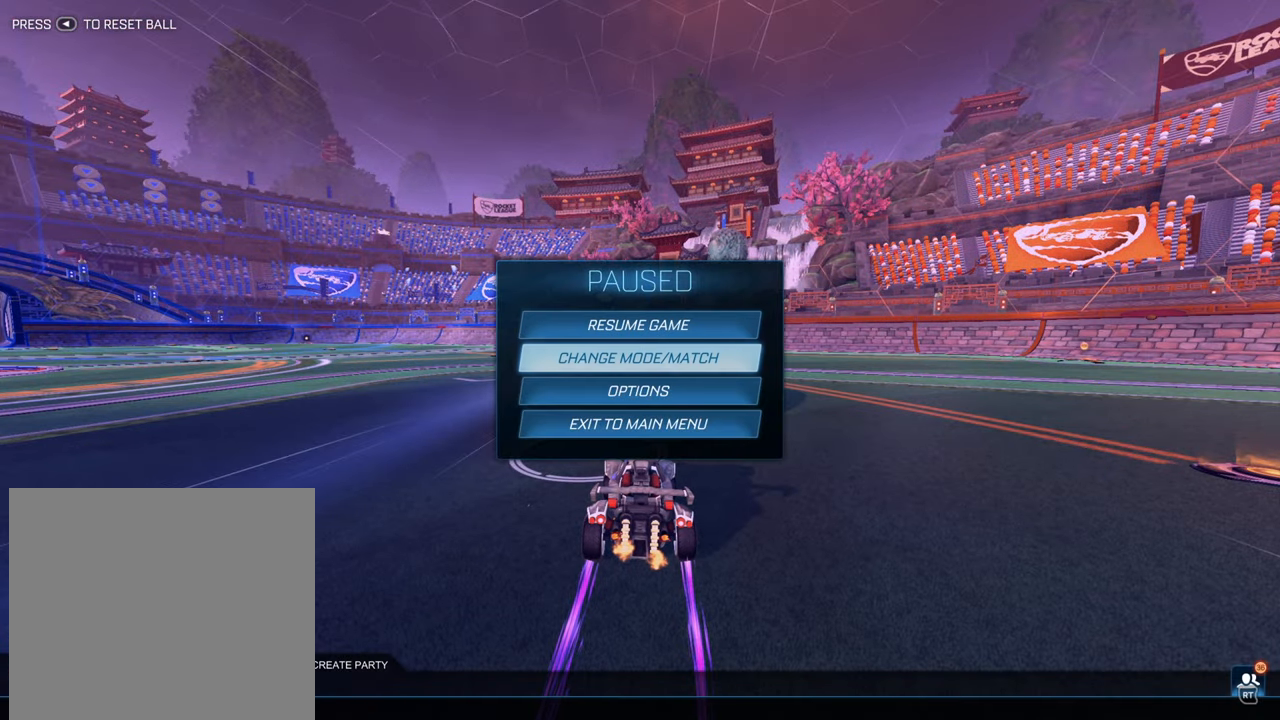
{"buttons": [], "left_stick": "center", "right_stick": "center", "events": [[67, "A", "up"]]}
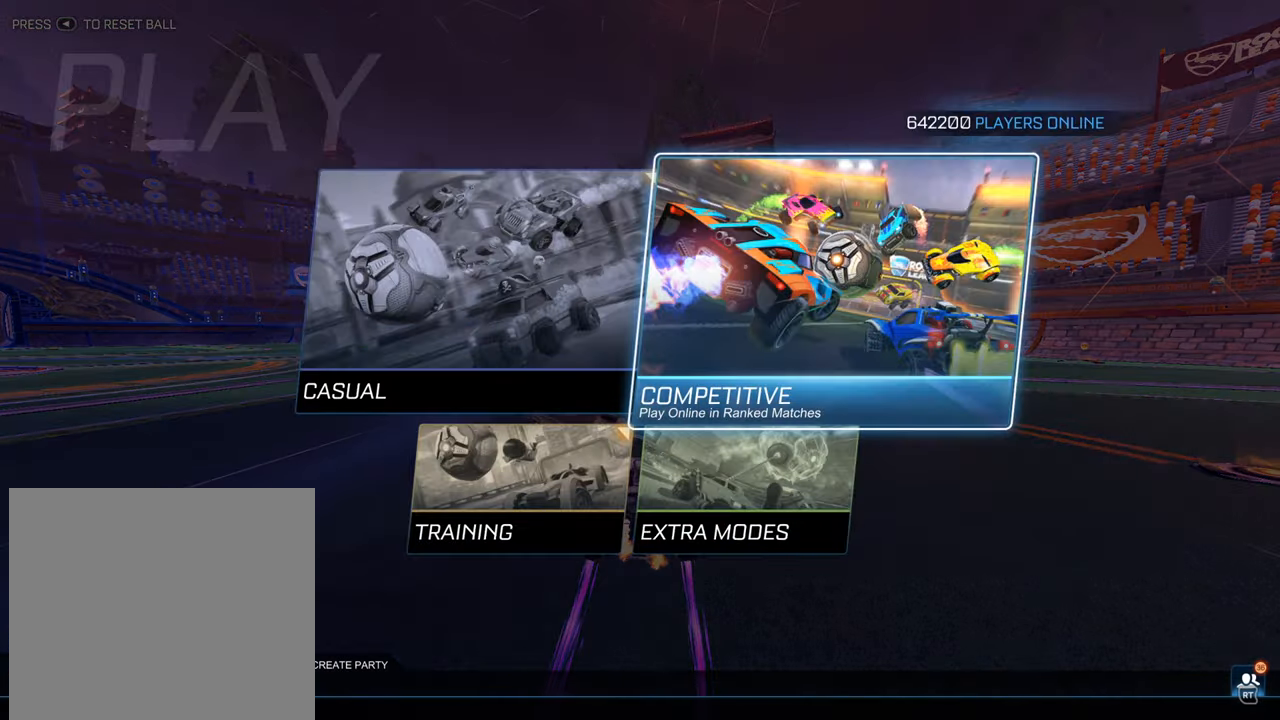
{"buttons": ["A"], "left_stick": "center", "right_stick": "center", "events": [[467, "A", "down"]]}
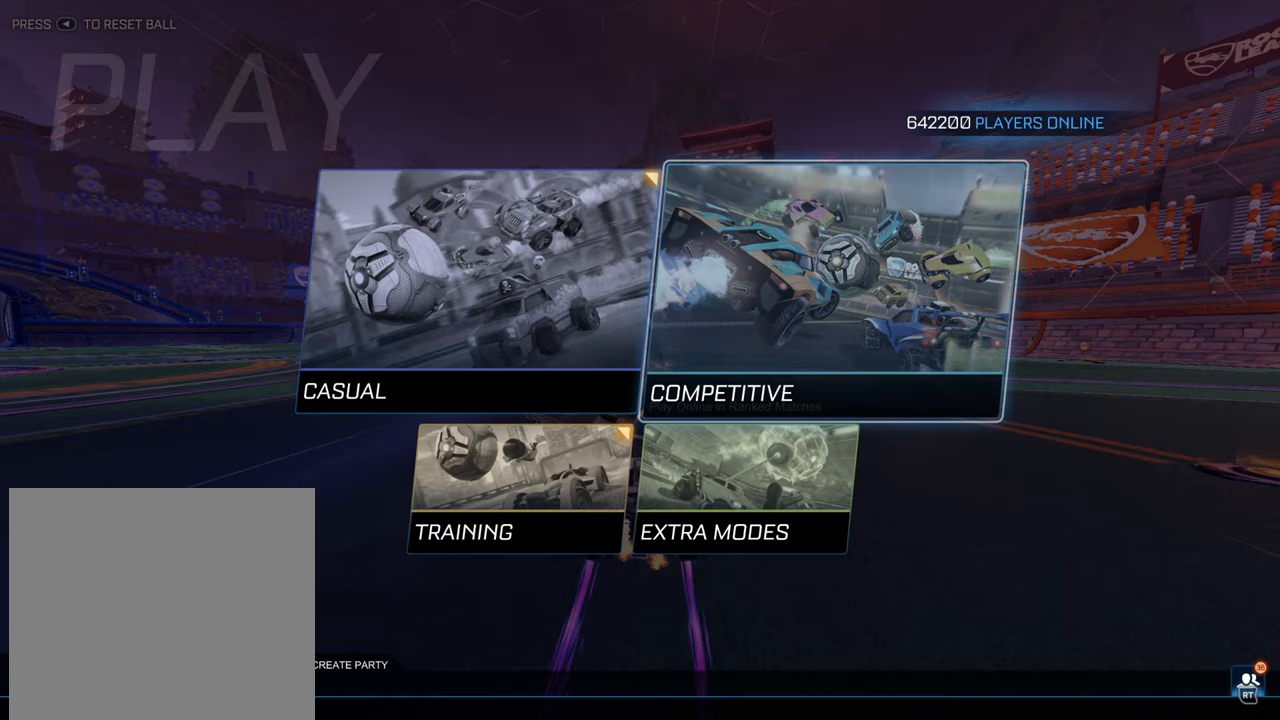
{"buttons": [], "left_stick": "center", "right_stick": "center", "events": [[16, "A", "up"]]}
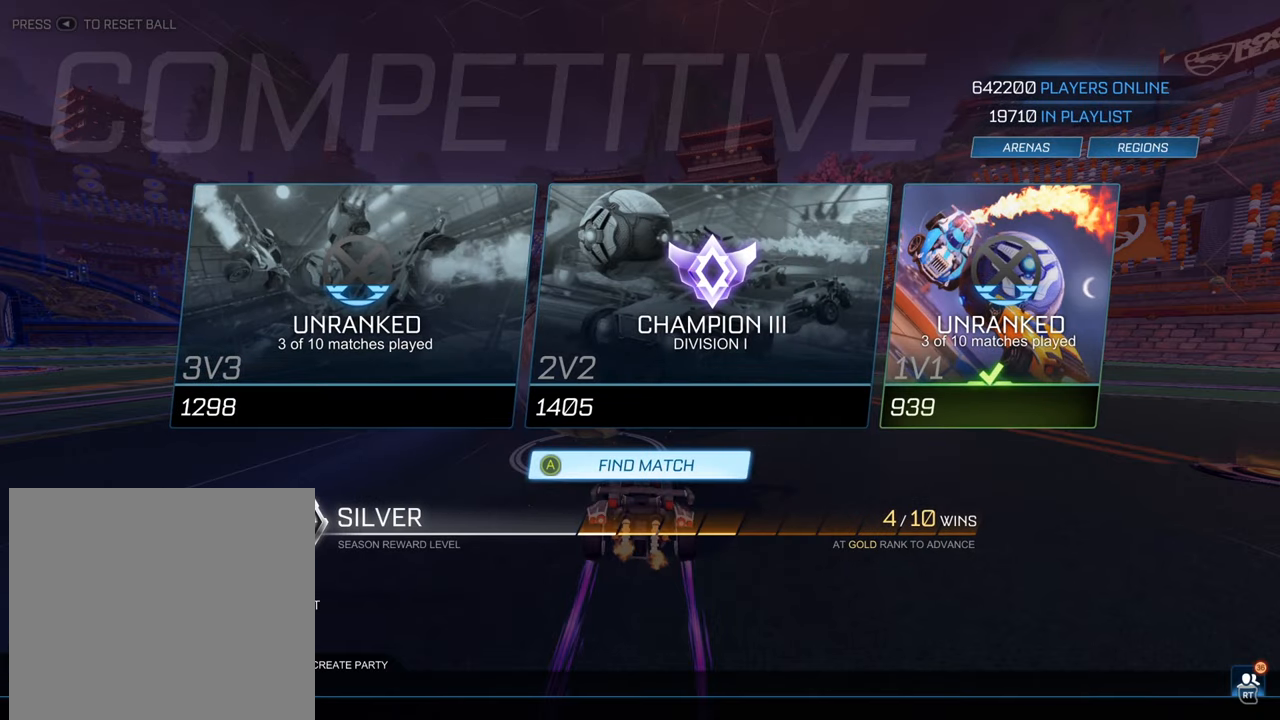
{"buttons": [], "left_stick": "left", "right_stick": "center", "events": [[217, "left_stick", "up"], [401, "left_stick", "left"]]}
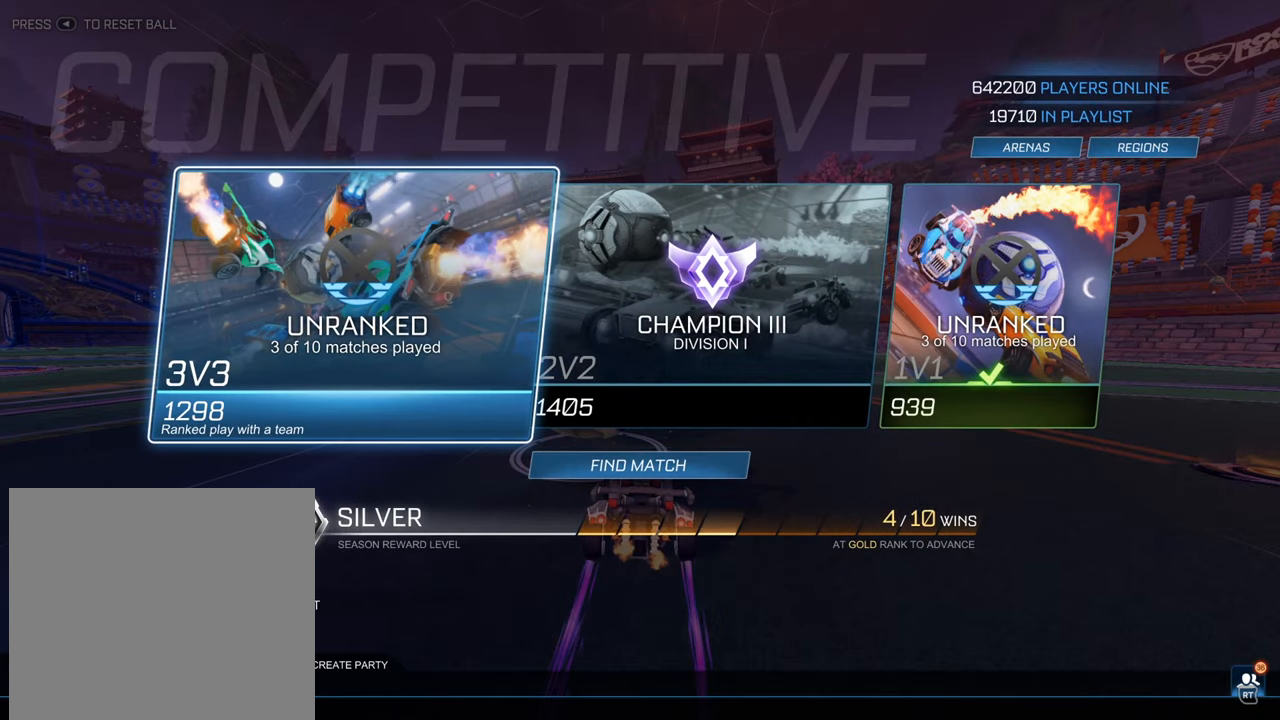
{"buttons": [], "left_stick": "center", "right_stick": "center", "events": [[50, "left_stick", "center"], [150, "left_stick", "right"], [300, "left_stick", "center"]]}
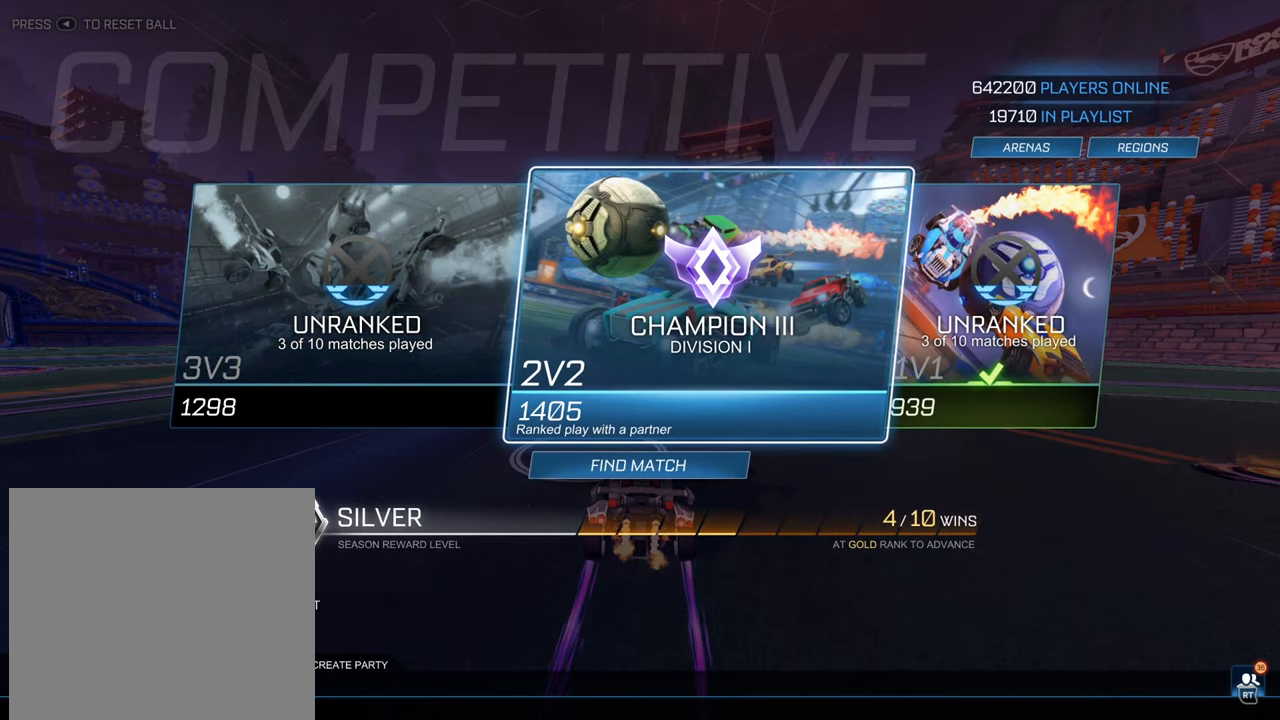
{"buttons": [], "left_stick": "right", "right_stick": "center", "events": [[167, "A", "down"], [250, "A", "up"], [451, "left_stick", "right"]]}
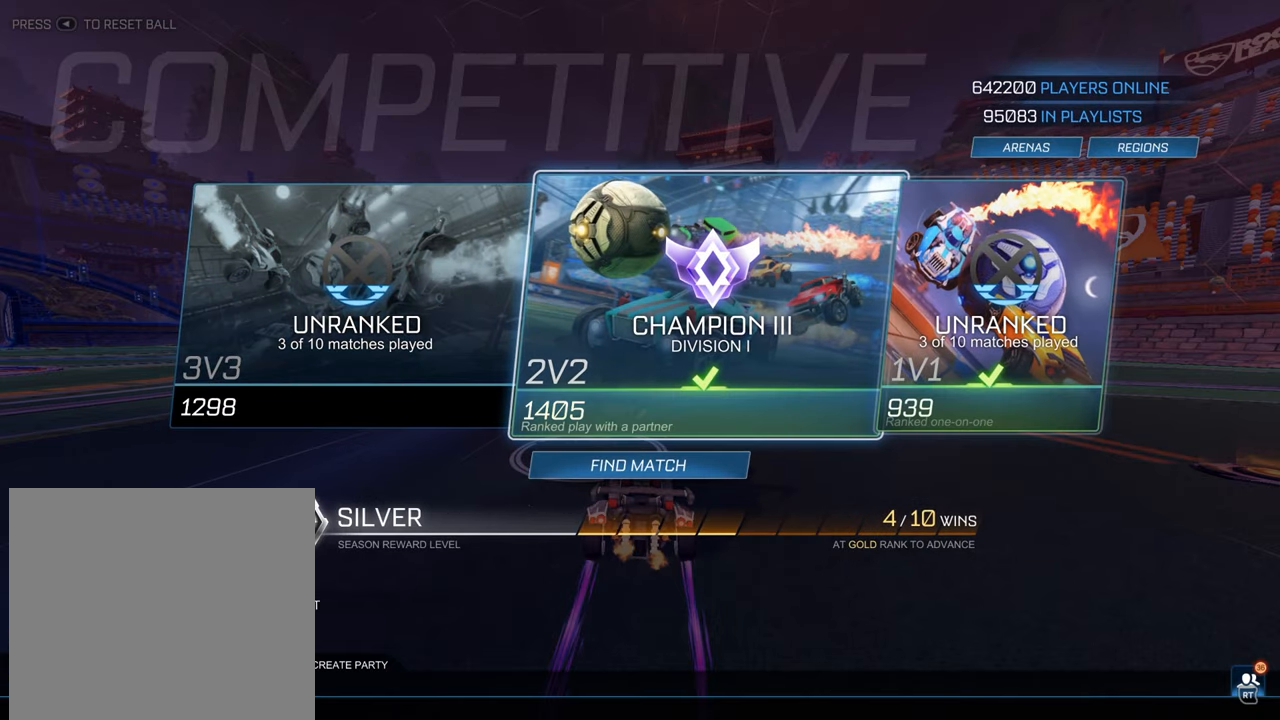
{"buttons": [], "left_stick": "left", "right_stick": "center", "events": [[100, "left_stick", "center"], [167, "A", "down"], [250, "A", "up"], [484, "left_stick", "left"]]}
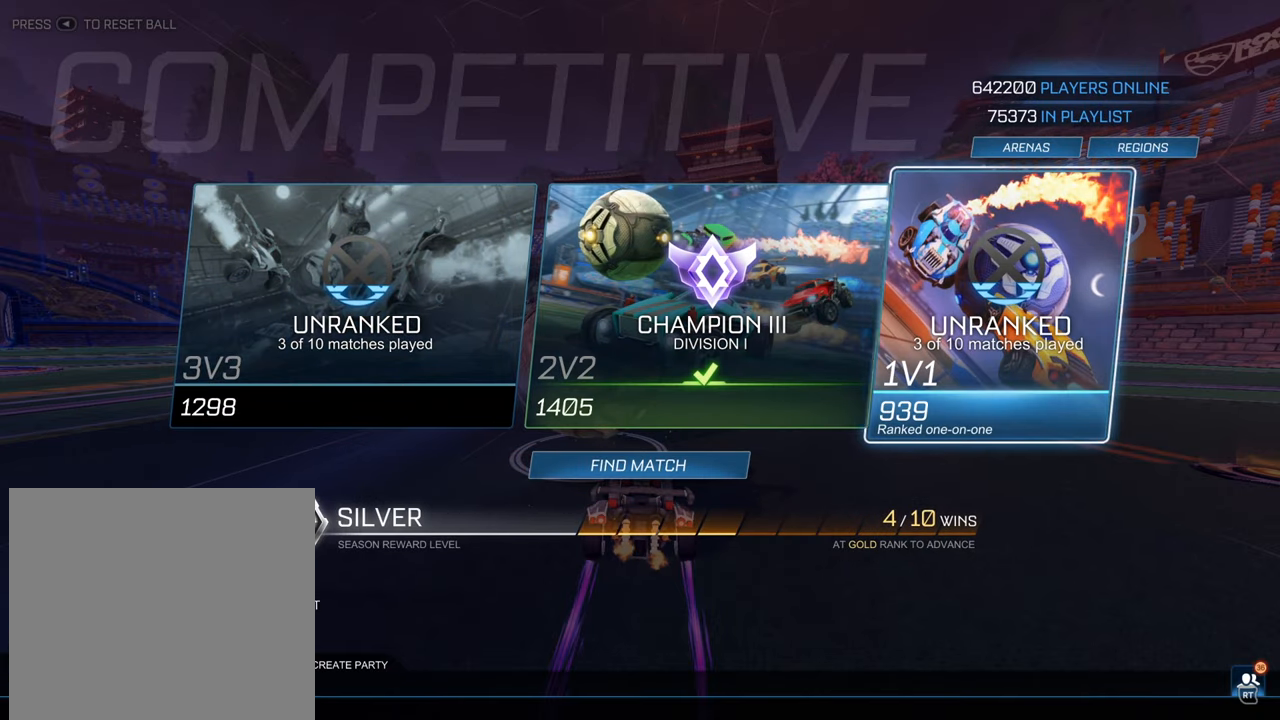
{"buttons": [], "left_stick": "center", "right_stick": "center", "events": [[117, "left_stick", "center"], [217, "left_stick", "down"], [401, "left_stick", "center"]]}